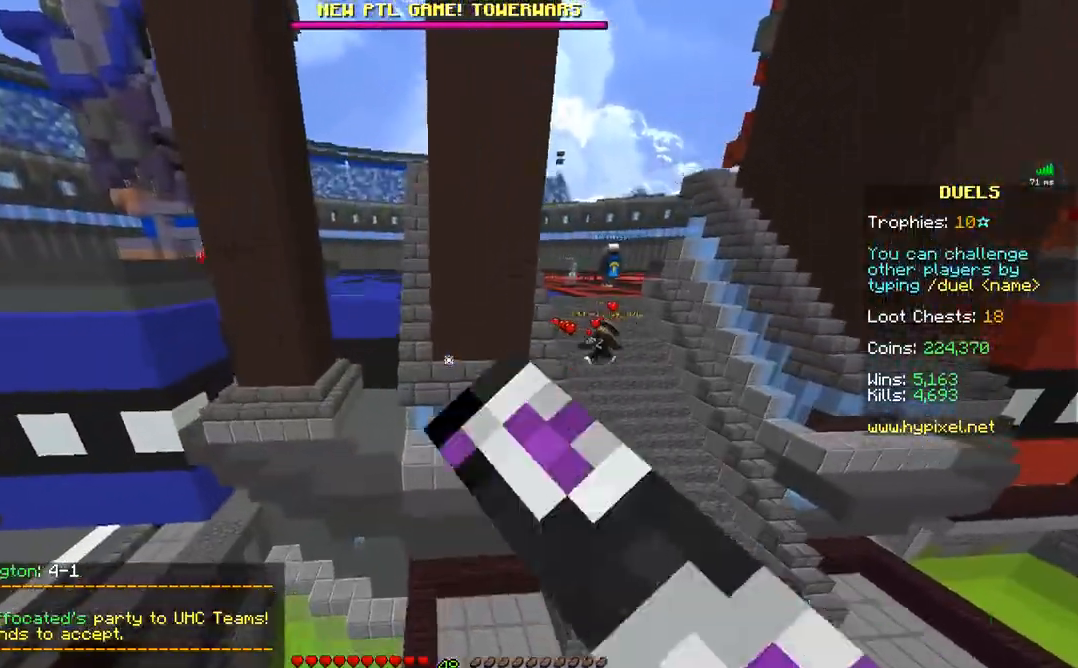
Gameplay with keyboard and mouse; each line is a JSON object with the keys and mouse buttons held at the frame after it. "events" lists presses ("down") and releases ("up") of "a", "d", "s", "w", "mouse_left" and "mouse_right" between this image and that frame as [ms after this image, input, new state], when the widget could be followed in between. "mouse_left", "mouse_right" = the "left", "right" buttons of the "mouse" list. No other keys are recorded. Fast repeated clicks can show as one long hold. Mouse movement is not recorded.
{"keys": ["d", "w"], "mouse": [], "events": [[67, "mouse_left", "down"], [117, "mouse_left", "up"], [167, "mouse_left", "down"], [217, "mouse_left", "up"], [317, "mouse_left", "down"], [367, "mouse_left", "up"], [417, "d", "down"], [417, "mouse_left", "down"], [467, "mouse_left", "up"]]}
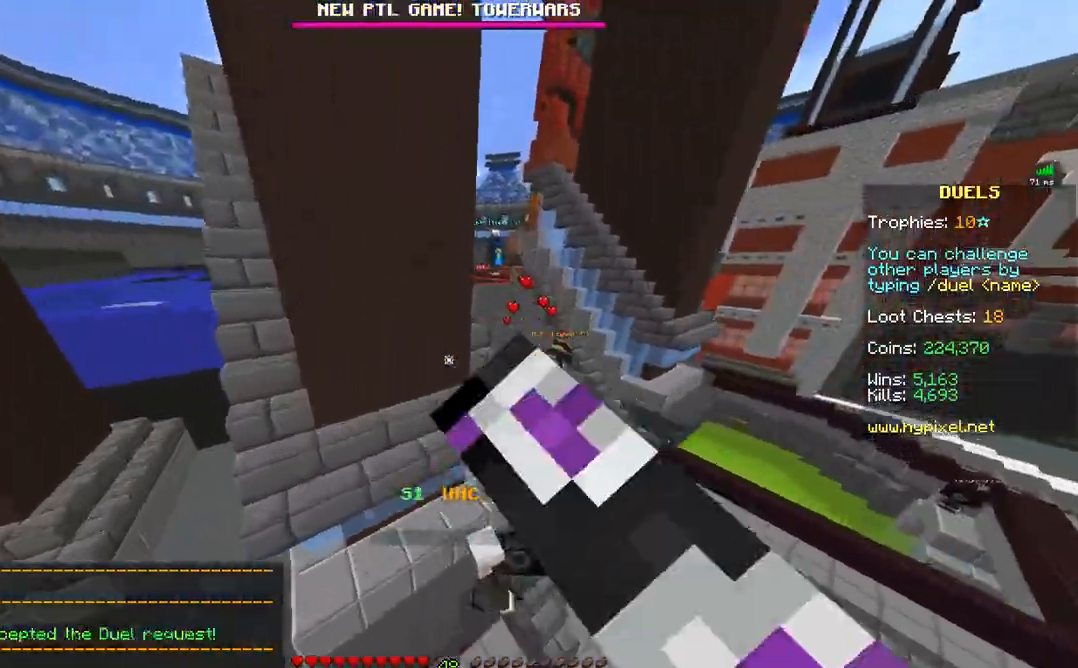
{"keys": [], "mouse": []}
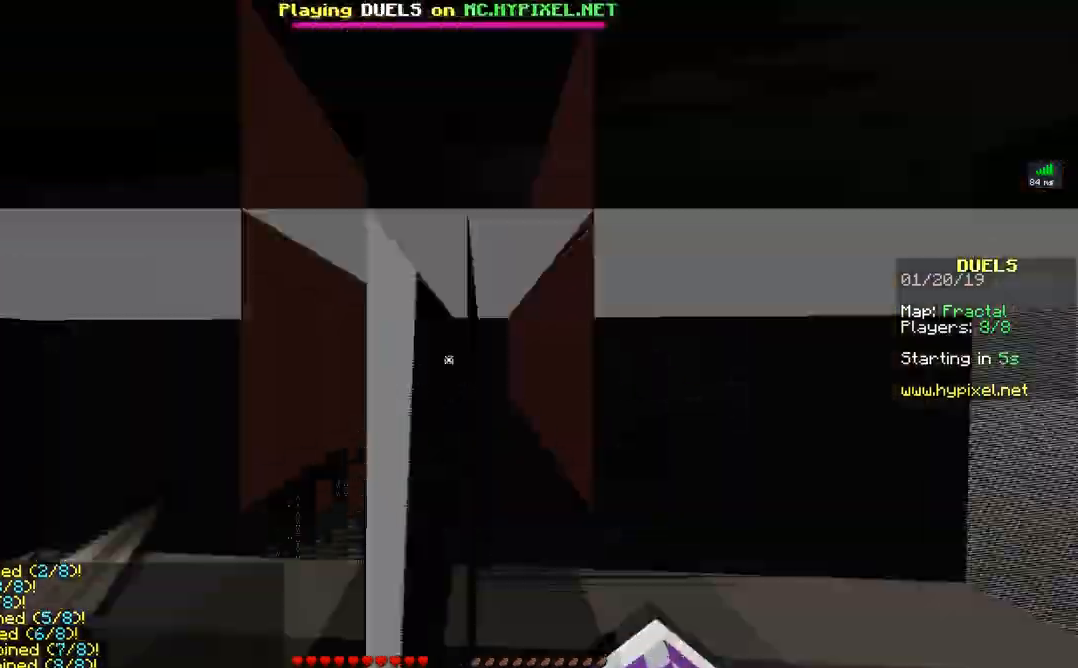
{"keys": ["d", "w"], "mouse": [], "events": [[67, "w", "down"], [267, "d", "down"]]}
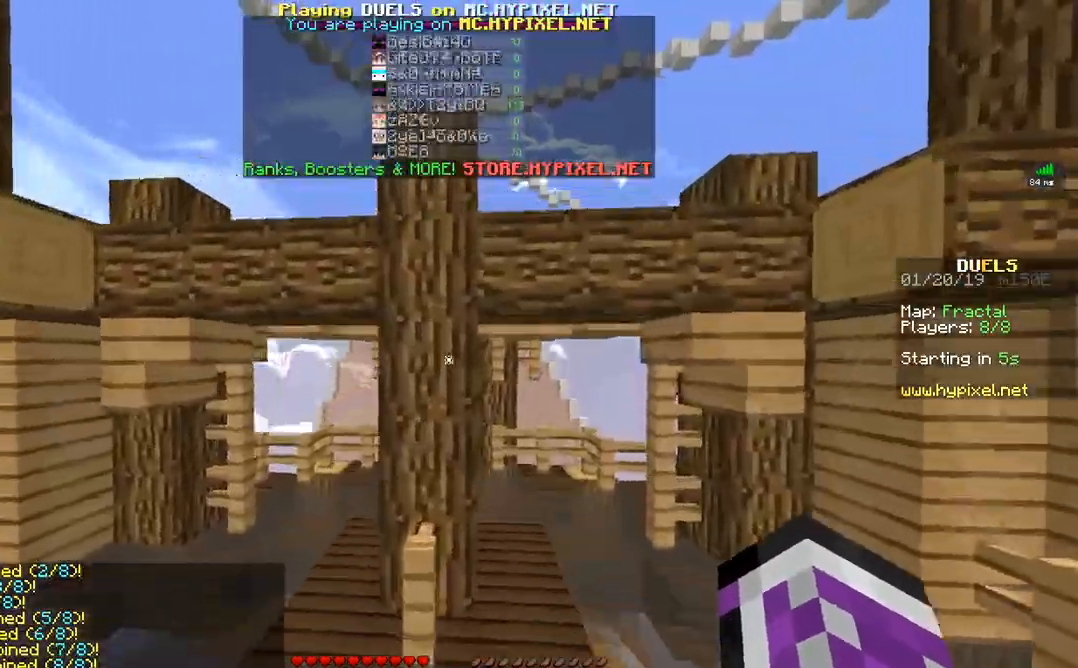
{"keys": ["d", "w"], "mouse": [], "events": [[17, "d", "up"], [117, "mouse_left", "down"], [167, "mouse_left", "up"], [217, "d", "down"], [267, "mouse_left", "down"], [317, "mouse_left", "up"]]}
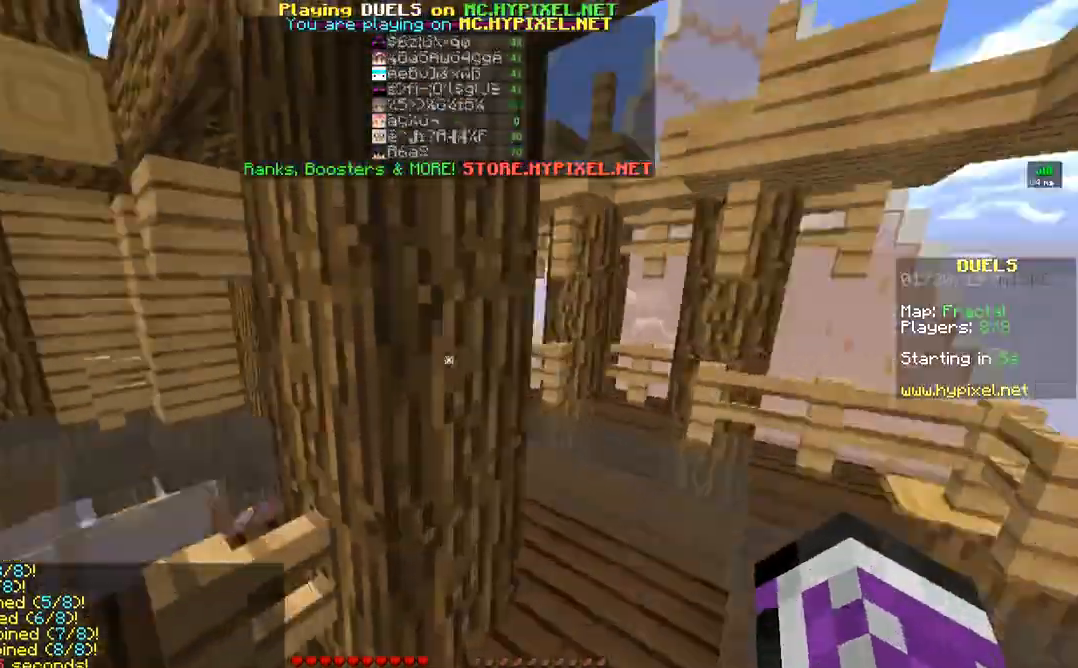
{"keys": ["w"], "mouse": [], "events": [[117, "d", "up"], [117, "mouse_left", "down"], [167, "mouse_left", "up"], [267, "mouse_left", "down"], [367, "mouse_left", "up"], [417, "mouse_left", "down"], [467, "mouse_left", "up"]]}
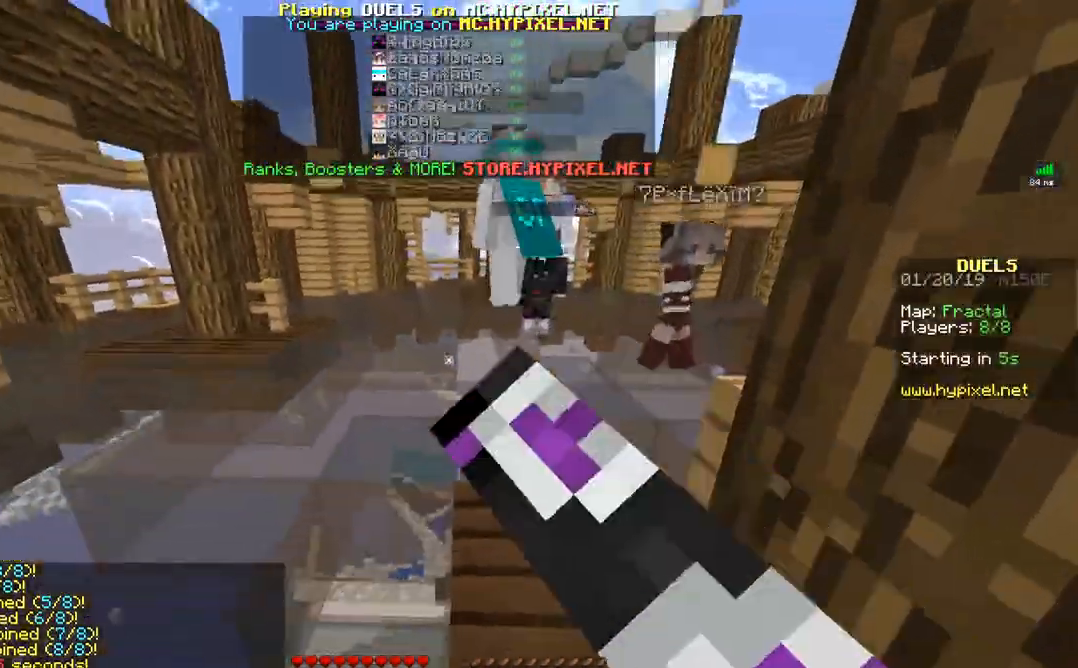
{"keys": ["w"], "mouse": [], "events": [[17, "mouse_left", "down"], [117, "mouse_left", "up"], [167, "mouse_left", "down"], [217, "mouse_left", "up"], [267, "mouse_left", "down"], [317, "mouse_left", "up"], [417, "mouse_left", "down"], [467, "mouse_left", "up"]]}
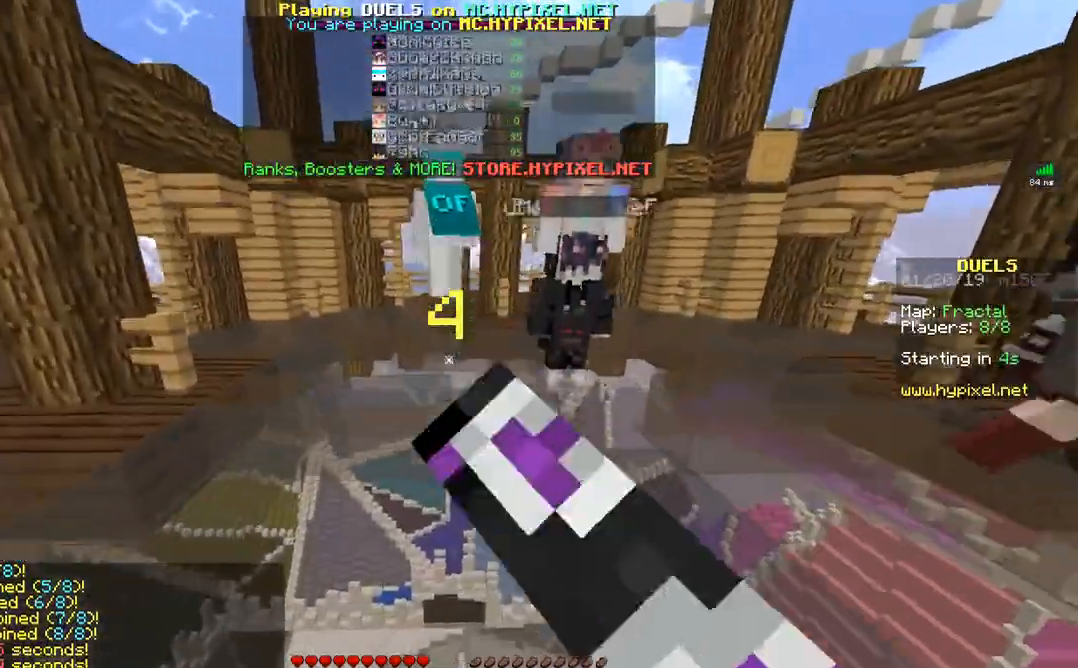
{"keys": [], "mouse": [], "events": [[17, "mouse_left", "down"], [67, "mouse_left", "up"], [217, "w", "up"]]}
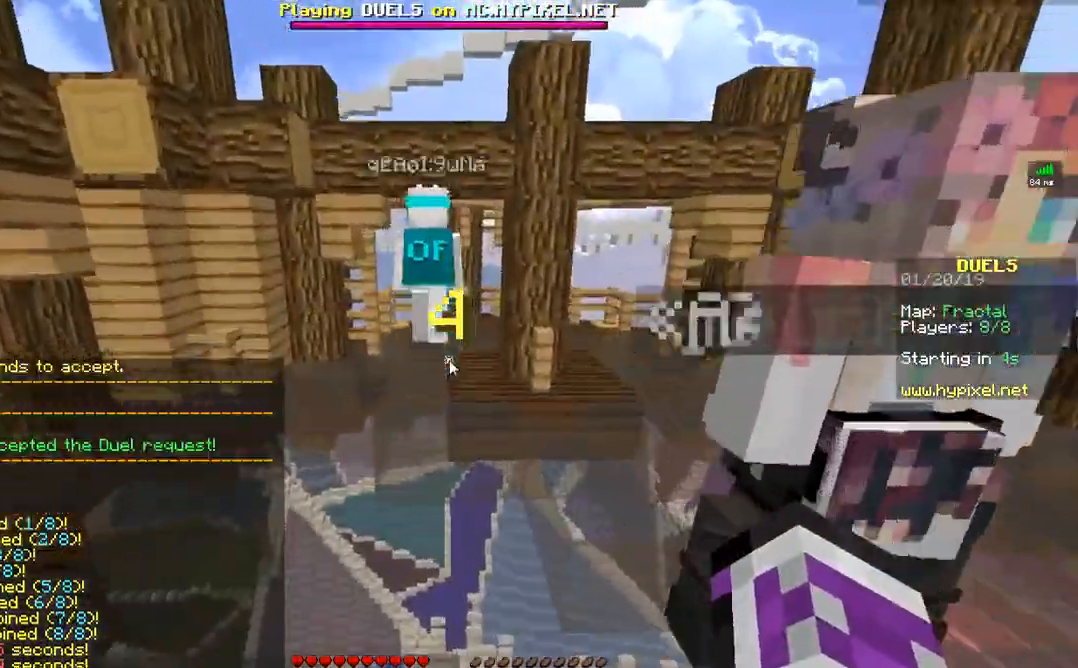
{"keys": [], "mouse": [], "events": []}
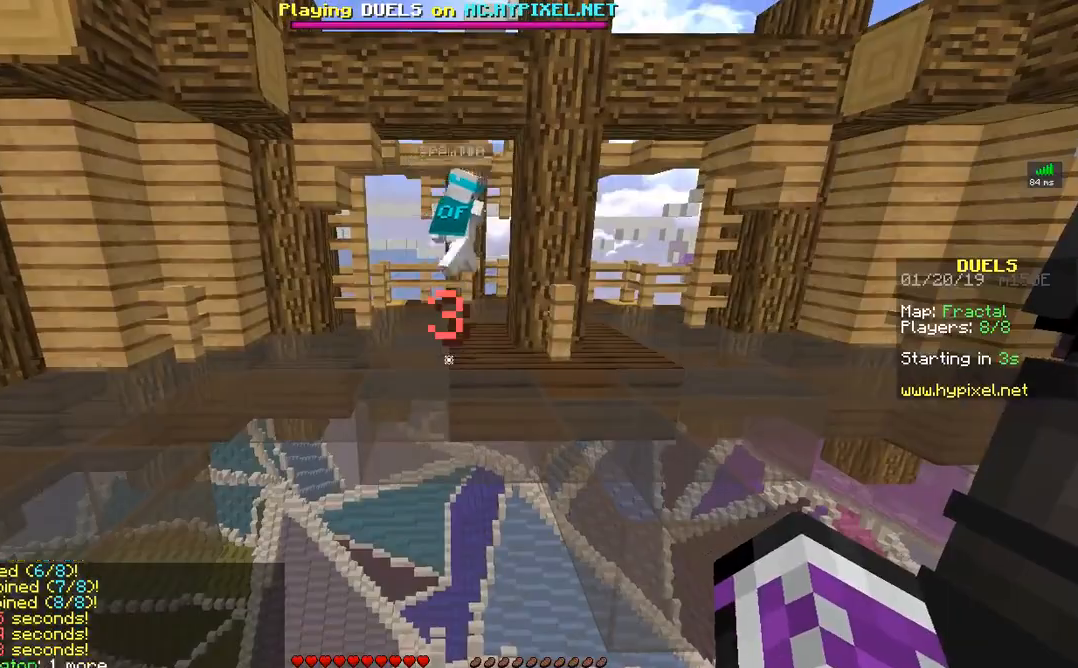
{"keys": [], "mouse": [], "events": [[17, "w", "down"], [217, "w", "up"]]}
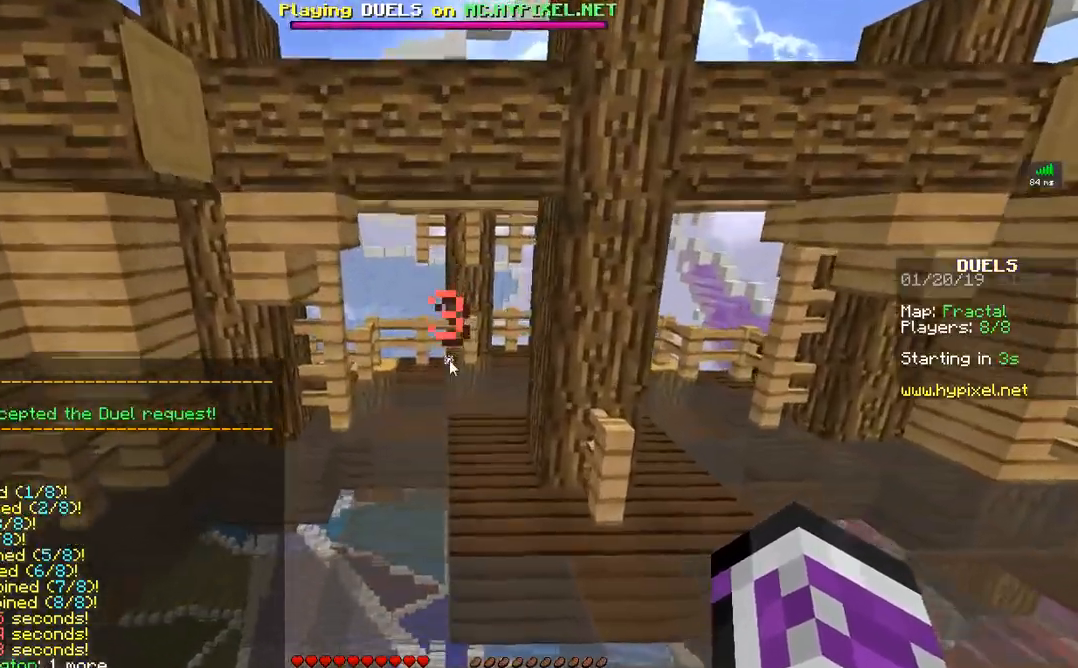
{"keys": [], "mouse": [], "events": []}
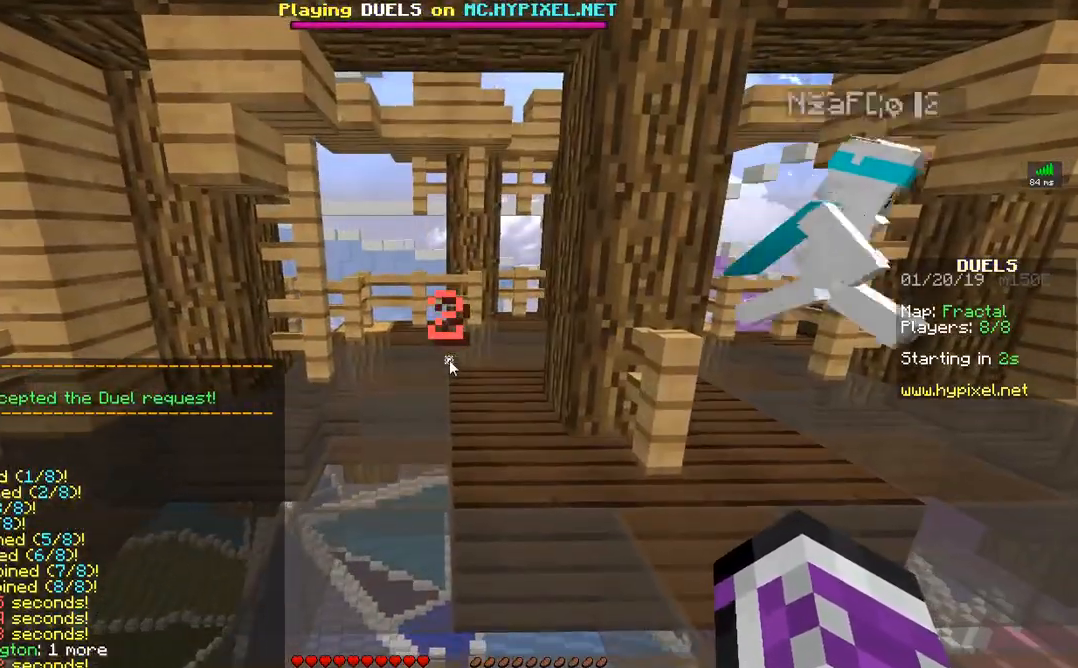
{"keys": ["w"], "mouse": [], "events": [[367, "w", "down"]]}
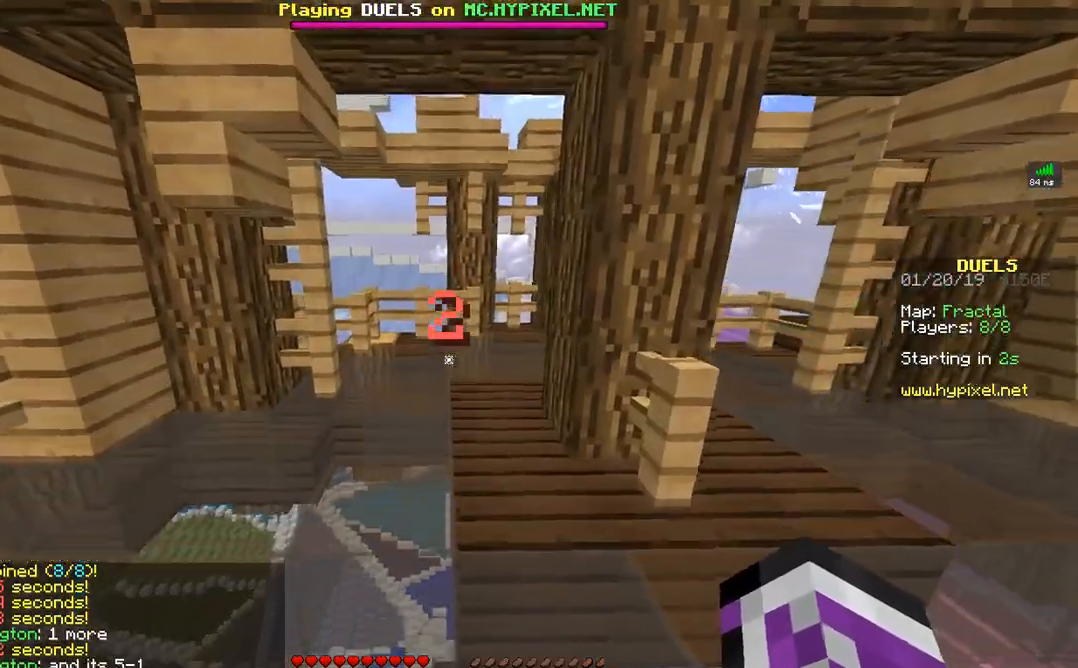
{"keys": ["w"], "mouse": [], "events": []}
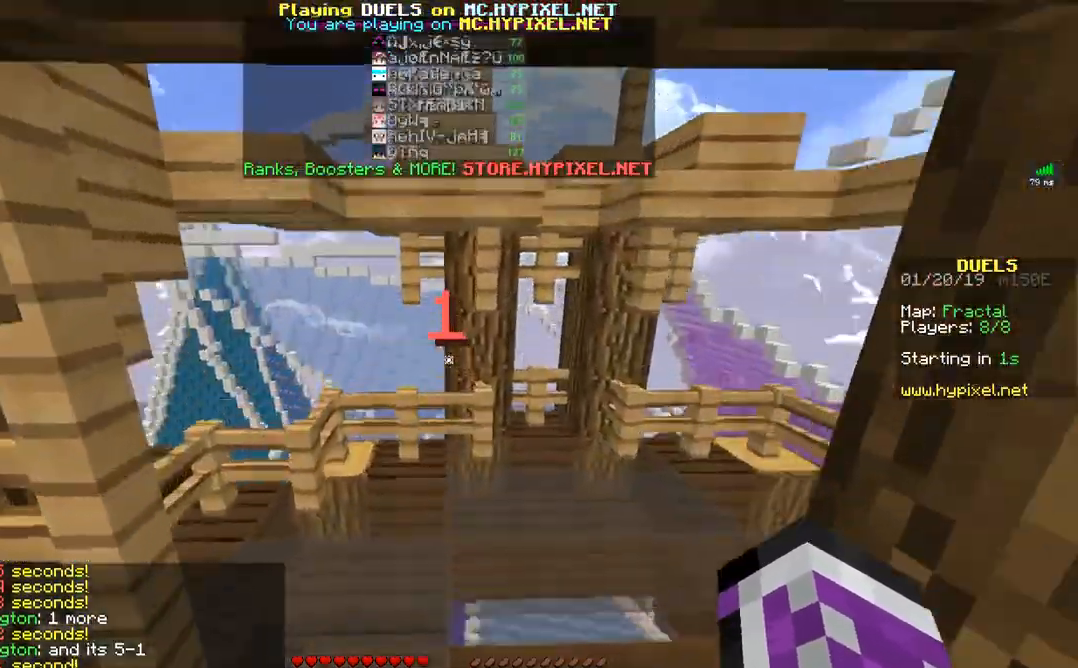
{"keys": ["w"], "mouse": [], "events": []}
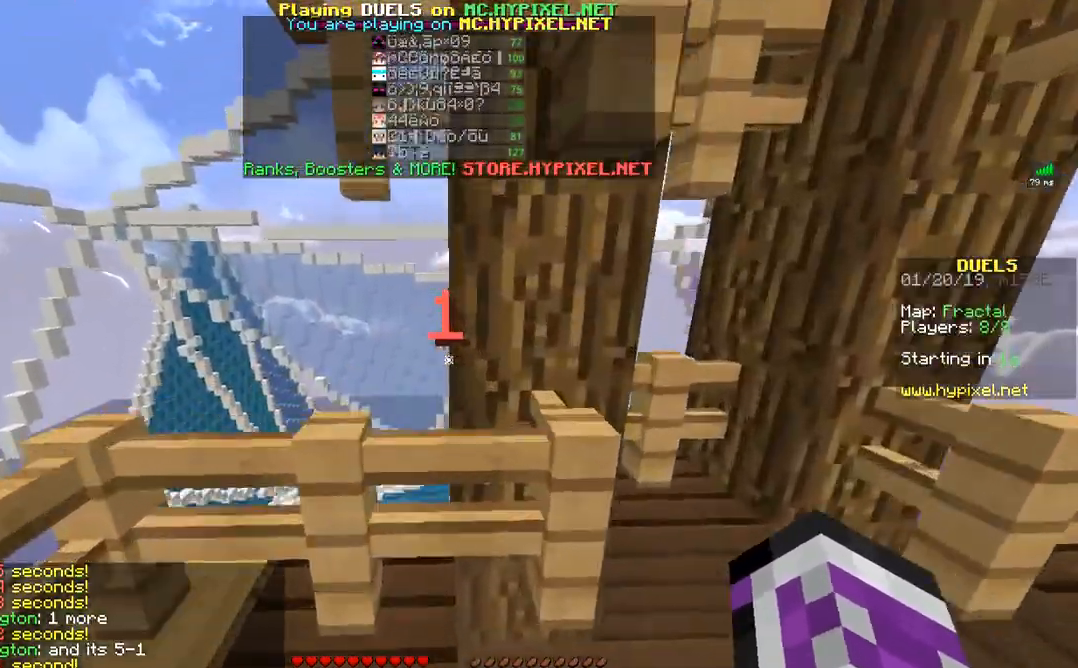
{"keys": ["w"], "mouse": [], "events": [[17, "w", "up"], [117, "w", "down"]]}
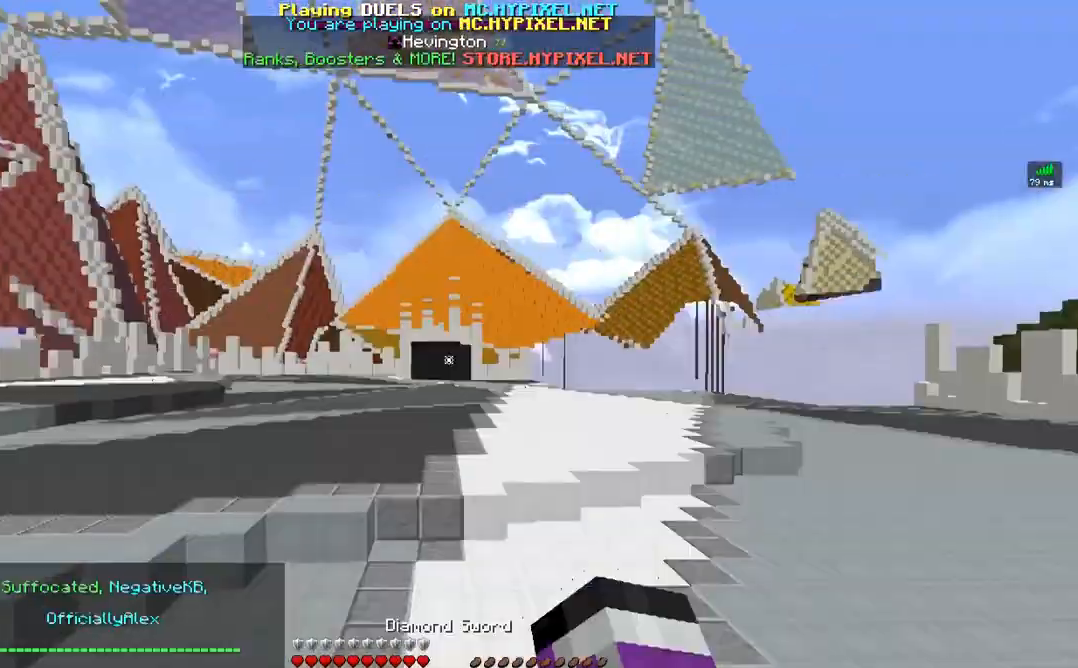
{"keys": ["w"], "mouse": ["left"], "events": [[133, "w", "up"], [167, "w", "down"], [267, "mouse_left", "down"], [367, "mouse_left", "up"], [433, "mouse_left", "down"]]}
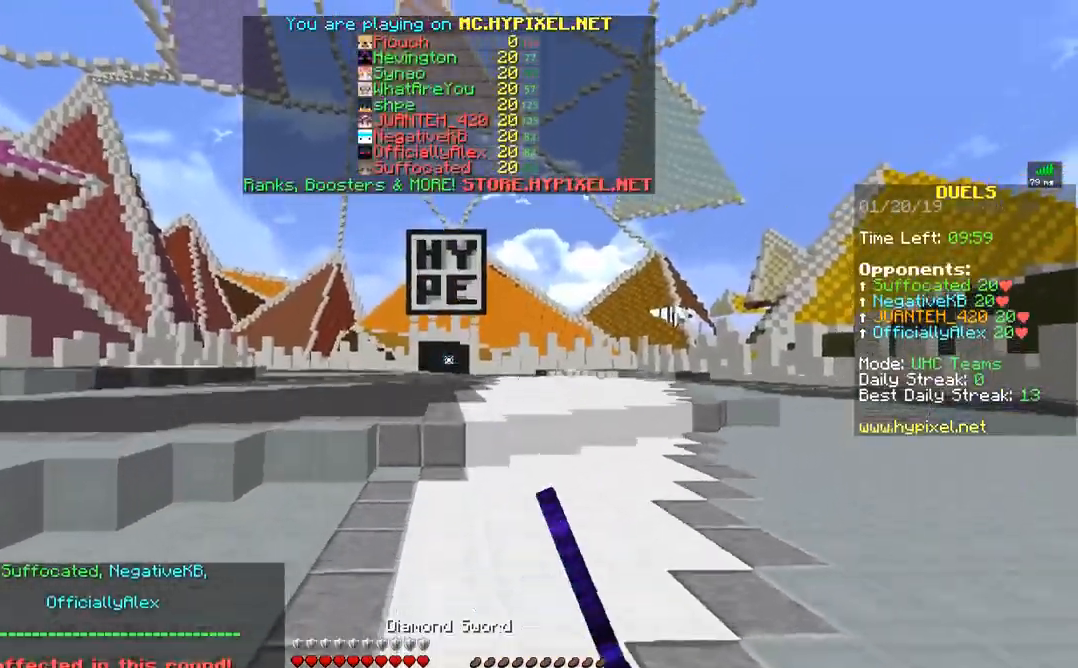
{"keys": ["w"], "mouse": [], "events": [[33, "mouse_left", "up"], [83, "mouse_left", "down"], [183, "mouse_left", "up"], [217, "mouse_left", "down"], [333, "mouse_left", "up"]]}
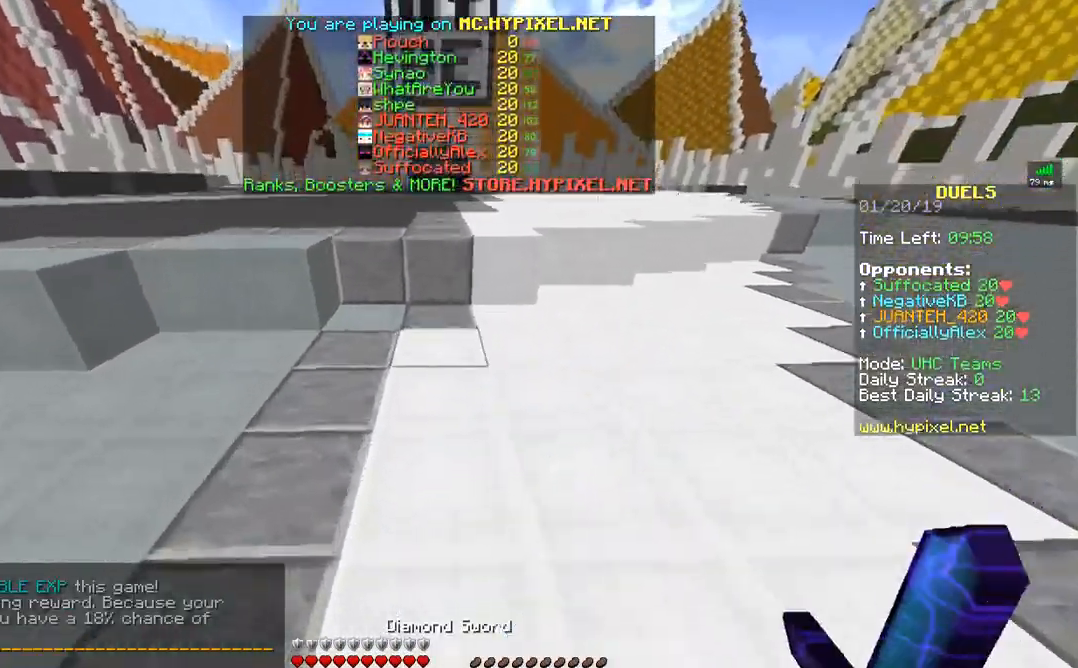
{"keys": ["w"], "mouse": ["left"], "events": [[17, "mouse_right", "down"], [117, "mouse_right", "up"], [217, "mouse_left", "down"], [283, "mouse_left", "up"], [367, "mouse_left", "down"], [433, "mouse_left", "up"], [467, "mouse_left", "down"]]}
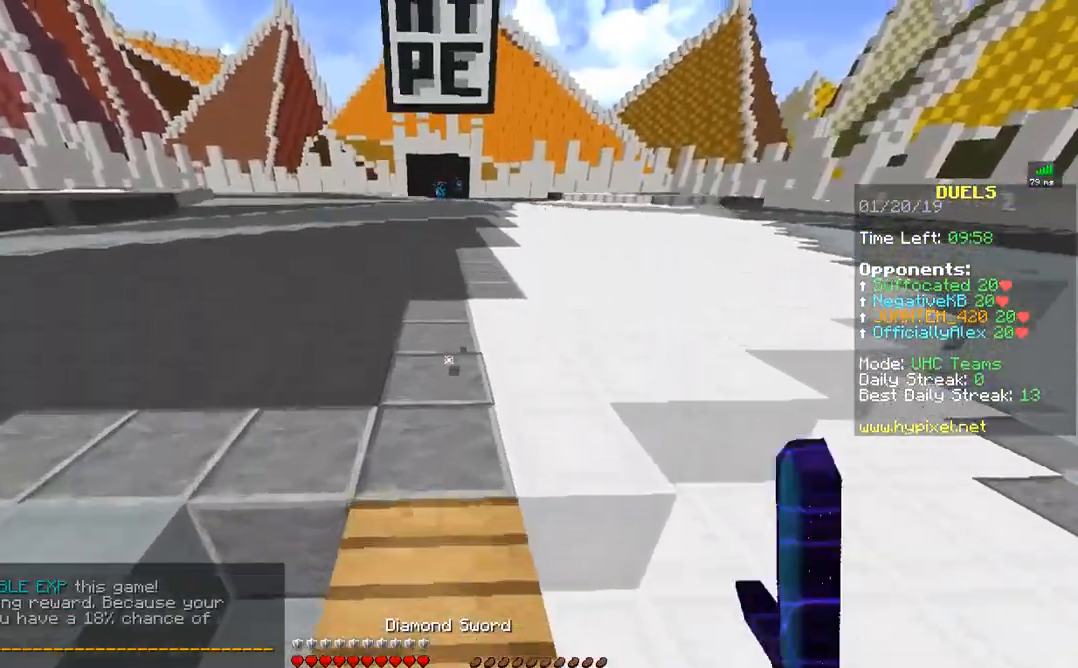
{"keys": ["w"], "mouse": ["left"], "events": [[33, "mouse_left", "up"], [83, "mouse_left", "down"], [183, "mouse_left", "up"], [233, "mouse_left", "down"], [283, "mouse_left", "up"], [383, "mouse_left", "down"], [433, "mouse_left", "up"], [467, "mouse_left", "down"]]}
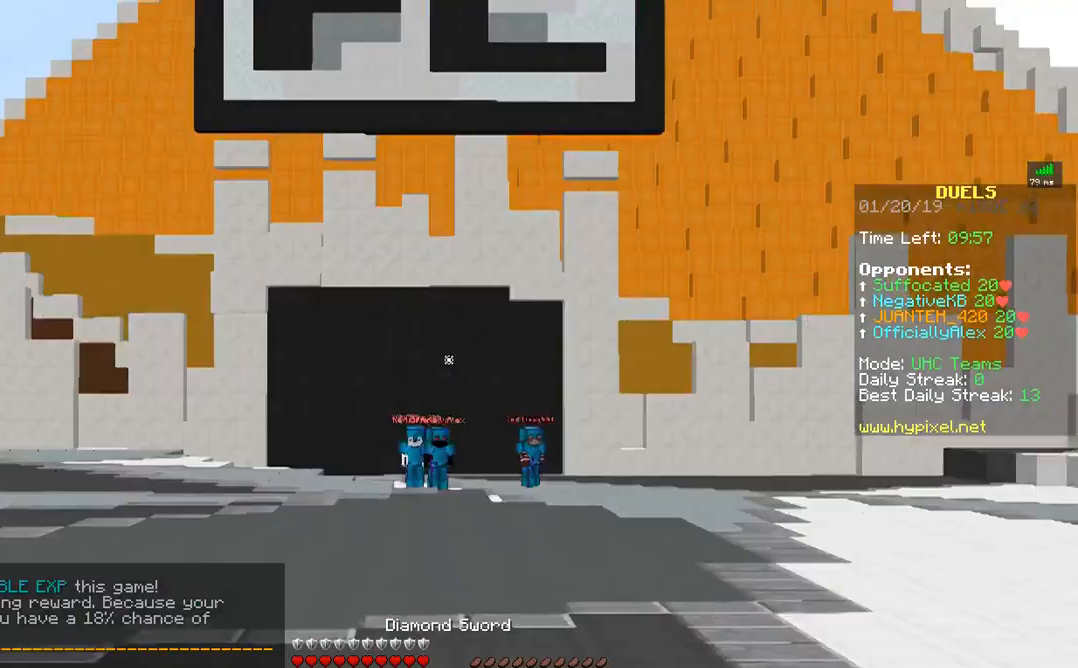
{"keys": ["w"], "mouse": [], "events": [[67, "mouse_left", "up"], [167, "mouse_left", "down"], [233, "mouse_left", "up"], [267, "mouse_left", "down"], [367, "mouse_left", "up"], [433, "mouse_left", "down"], [467, "mouse_left", "up"]]}
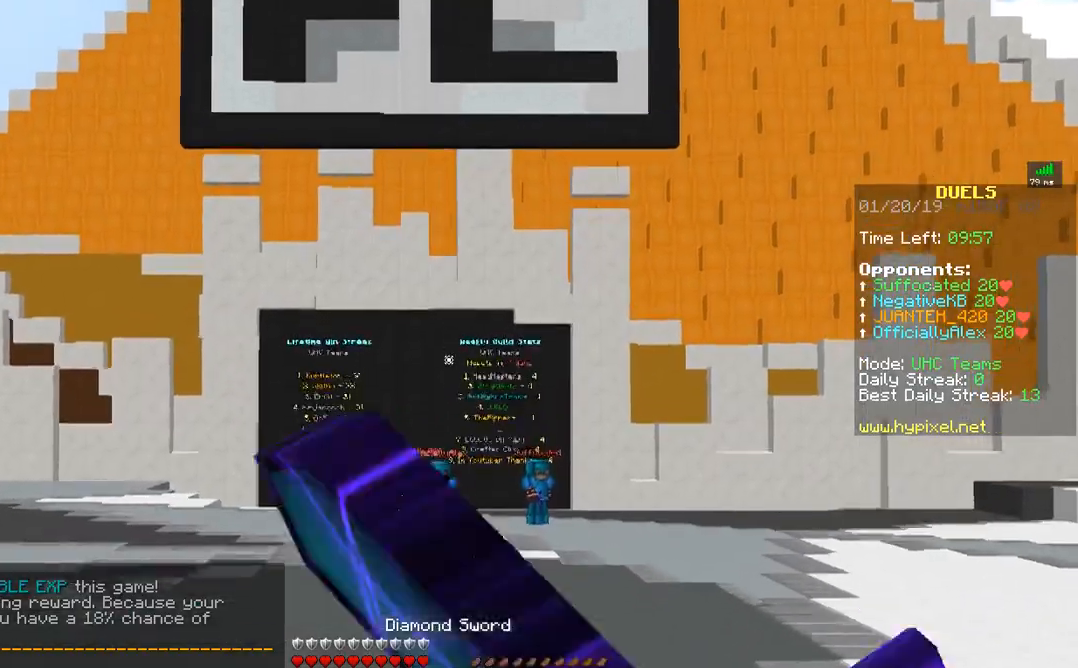
{"keys": ["w"], "mouse": [], "events": [[17, "mouse_left", "down"], [83, "mouse_left", "up"], [283, "mouse_left", "down"], [317, "mouse_left", "up"], [367, "mouse_left", "down"], [417, "mouse_left", "up"]]}
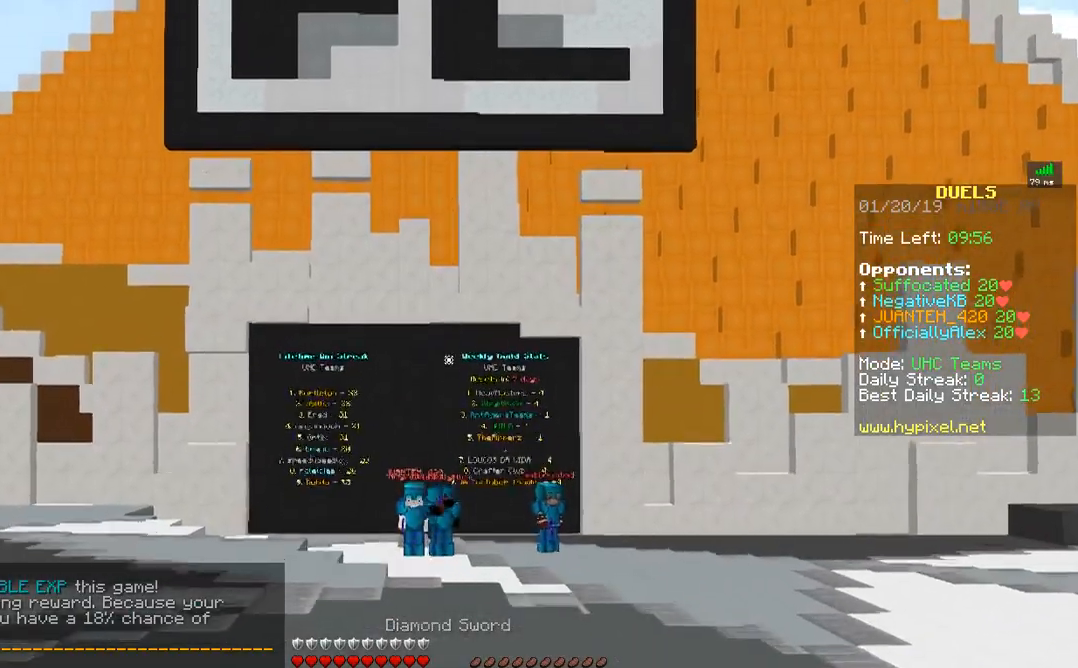
{"keys": ["w"], "mouse": [], "events": [[17, "mouse_left", "down"], [67, "mouse_left", "up"], [117, "mouse_left", "down"], [167, "mouse_left", "up"], [283, "mouse_left", "down"], [333, "mouse_left", "up"], [383, "mouse_left", "down"], [467, "mouse_left", "up"]]}
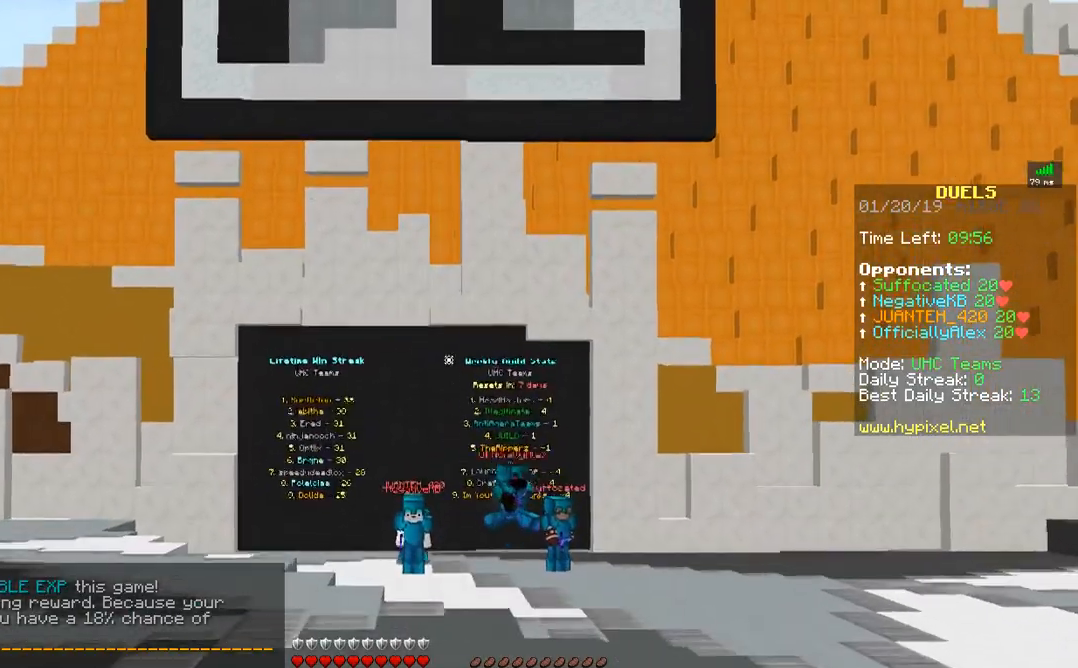
{"keys": ["w"], "mouse": [], "events": [[17, "mouse_left", "down"], [83, "mouse_left", "up"], [183, "mouse_left", "down"], [233, "mouse_left", "up"], [267, "mouse_left", "down"], [367, "mouse_left", "up"], [417, "mouse_left", "down"], [483, "mouse_left", "up"]]}
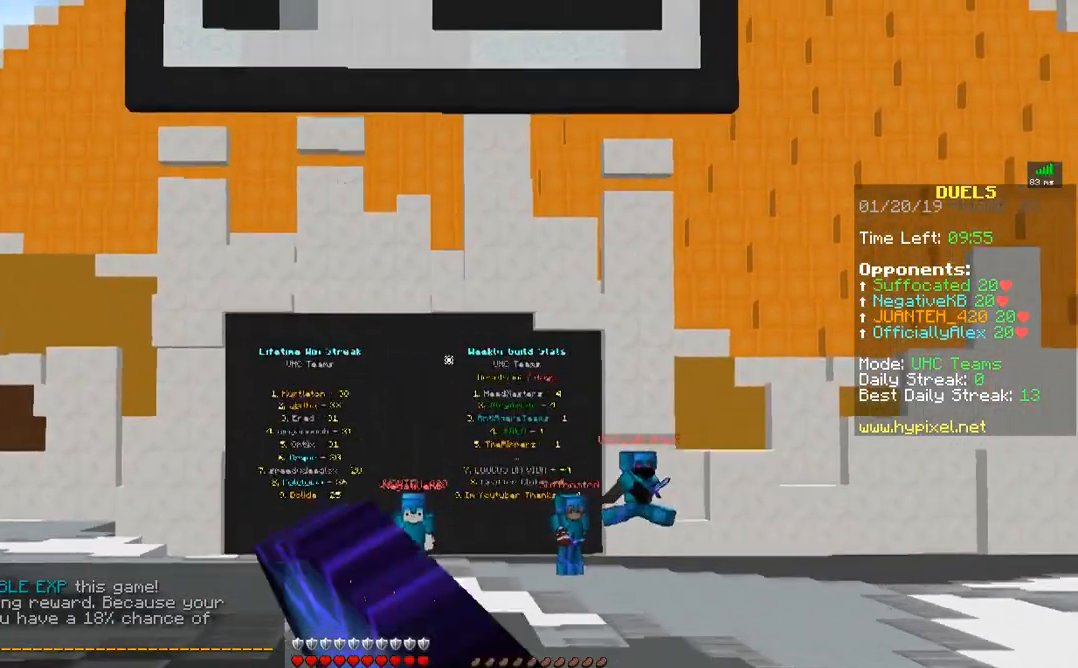
{"keys": ["w"], "mouse": [], "events": [[17, "mouse_left", "down"], [67, "mouse_left", "up"], [167, "mouse_left", "down"], [217, "mouse_left", "up"], [283, "mouse_left", "down"], [333, "mouse_left", "up"]]}
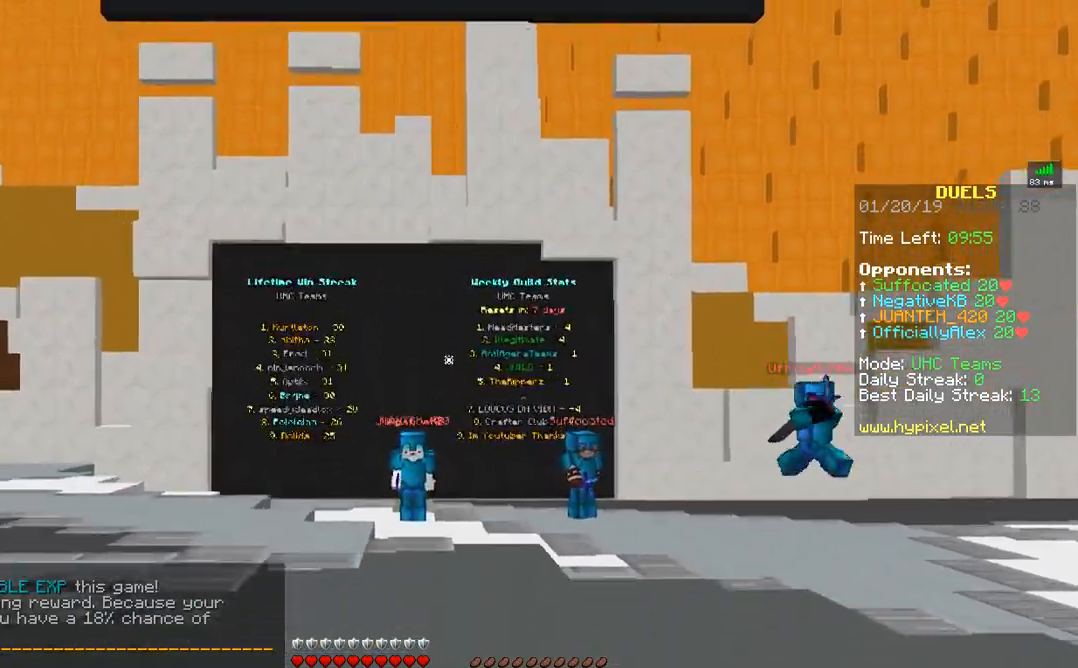
{"keys": ["w"], "mouse": ["left"], "events": [[17, "mouse_left", "down"], [67, "mouse_left", "up"], [133, "mouse_left", "down"], [217, "mouse_left", "up"], [333, "mouse_left", "down"], [383, "mouse_left", "up"], [433, "mouse_left", "down"]]}
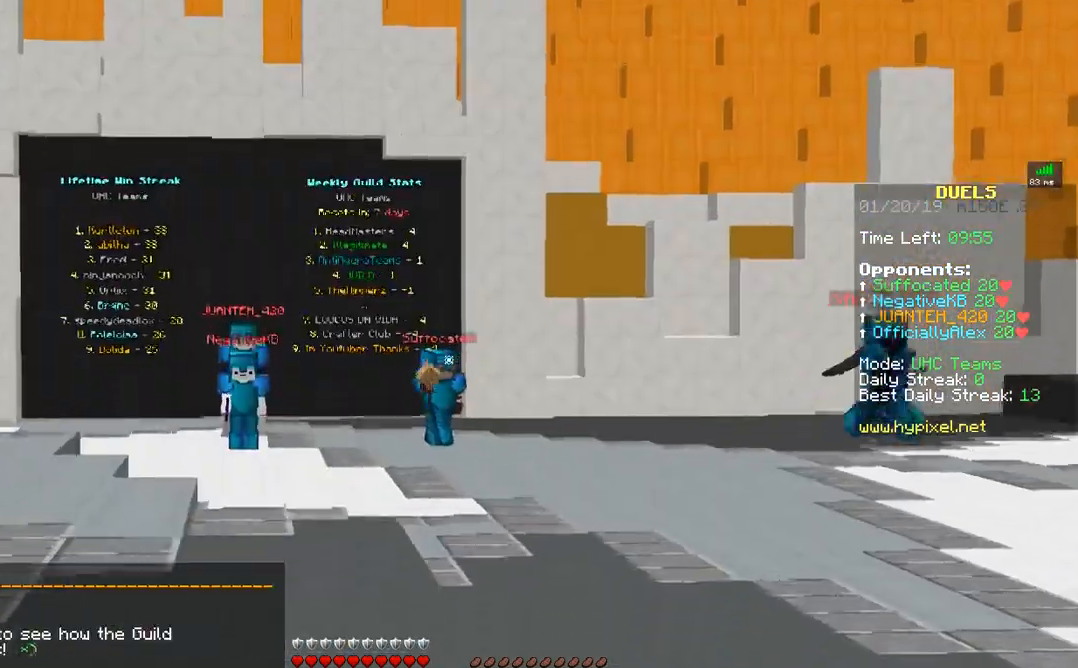
{"keys": ["w"], "mouse": [], "events": [[17, "mouse_left", "up"], [83, "mouse_left", "down"], [117, "mouse_left", "up"], [217, "mouse_left", "down"], [267, "mouse_left", "up"], [317, "mouse_left", "down"], [367, "mouse_left", "up"]]}
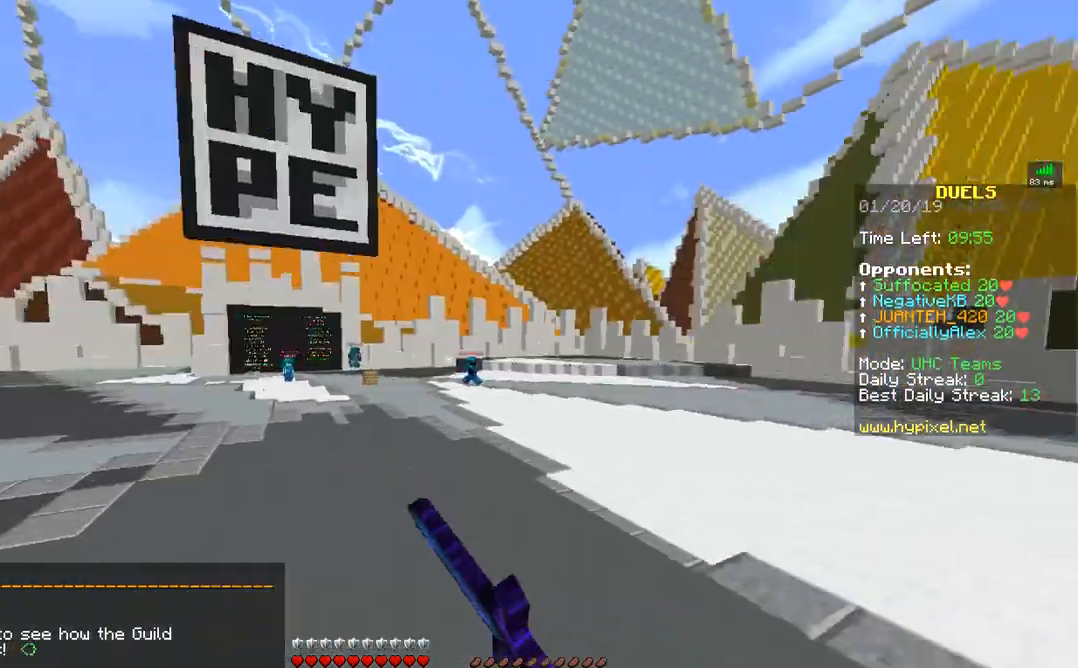
{"keys": ["d", "w"], "mouse": [], "events": [[67, "mouse_left", "down"], [100, "d", "down"], [167, "mouse_left", "up"], [217, "mouse_left", "down"], [317, "mouse_left", "up"], [383, "mouse_left", "down"], [433, "mouse_left", "up"]]}
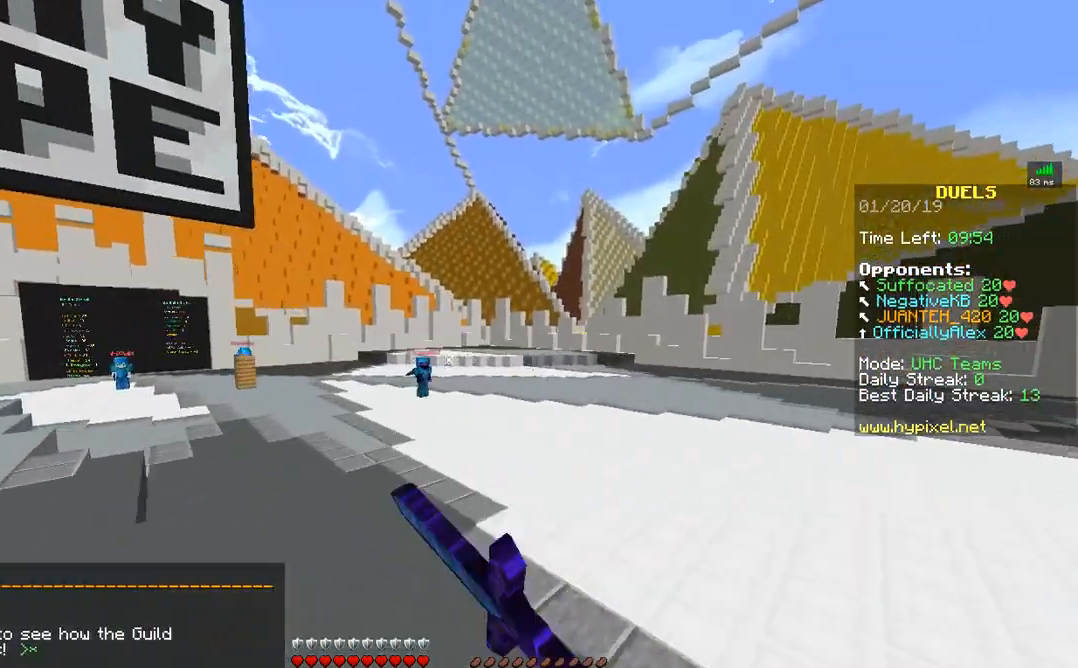
{"keys": ["d", "w"], "mouse": [], "events": [[17, "mouse_left", "down"], [217, "mouse_left", "up"], [267, "mouse_left", "down"], [333, "mouse_left", "up"], [417, "mouse_left", "down"], [467, "mouse_left", "up"]]}
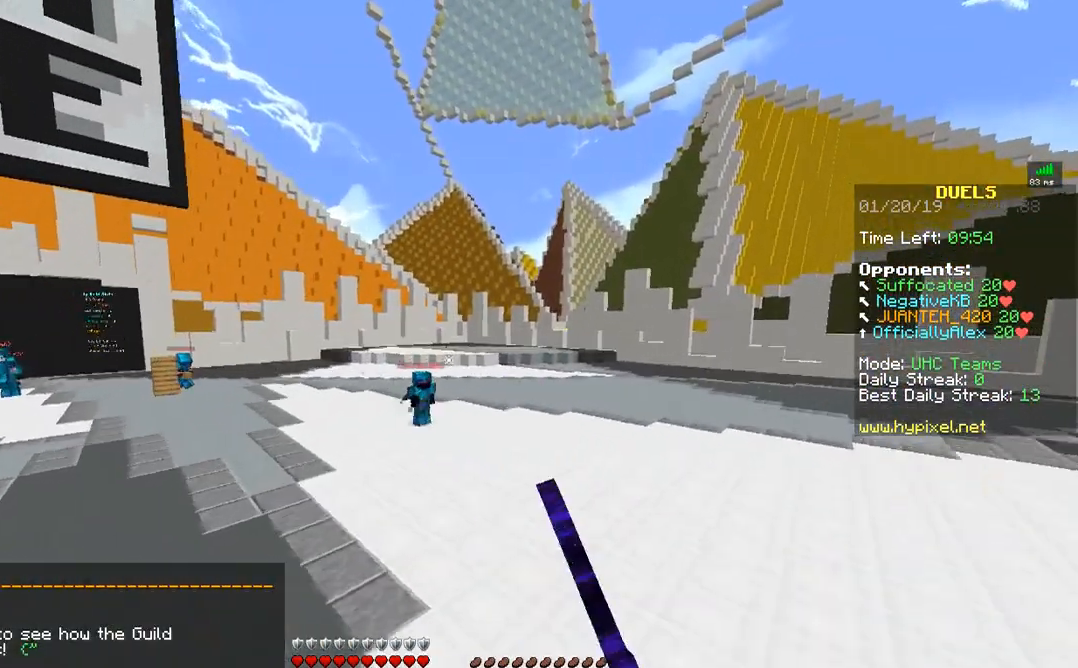
{"keys": ["a", "w"], "mouse": ["right"], "events": [[33, "mouse_left", "down"], [83, "mouse_left", "up"], [117, "d", "up"], [167, "mouse_left", "down"], [217, "mouse_left", "up"], [333, "mouse_left", "down"], [367, "a", "down"], [417, "mouse_right", "down"], [467, "mouse_left", "up"]]}
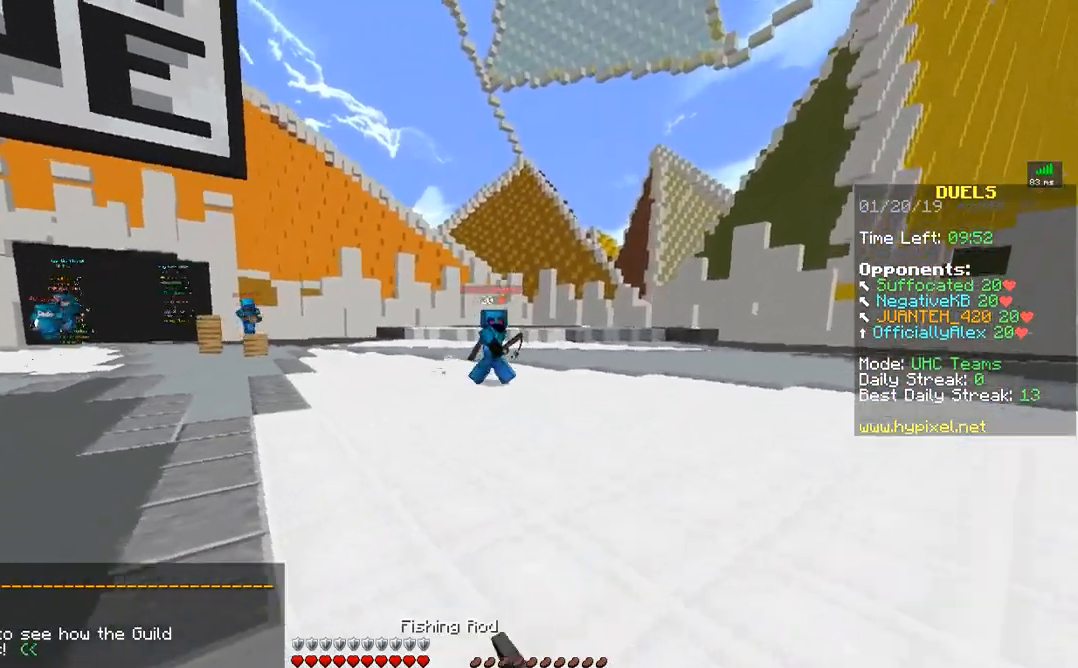
{"keys": ["d", "w"], "mouse": ["left"], "events": [[33, "mouse_right", "up"], [117, "w", "up"], [317, "mouse_right", "down"], [417, "d", "down"], [417, "mouse_right", "up"], [417, "w", "down"], [467, "a", "up"], [467, "mouse_left", "down"]]}
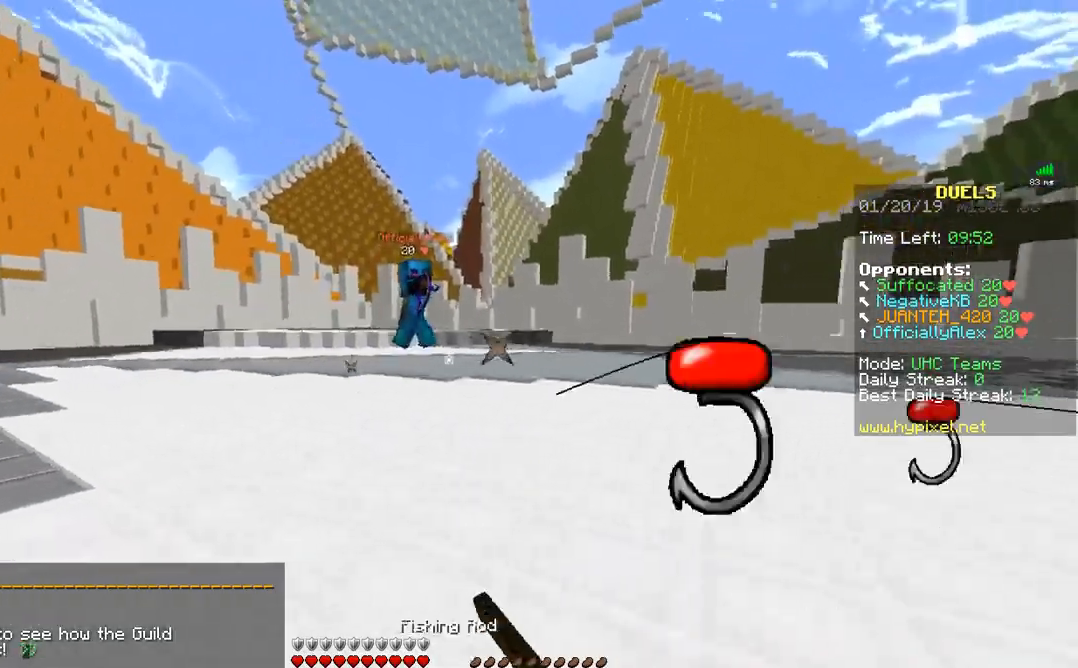
{"keys": ["d", "w"], "mouse": ["right"], "events": [[67, "mouse_left", "up"], [267, "mouse_right", "down"], [383, "mouse_right", "up"], [417, "mouse_right", "down"]]}